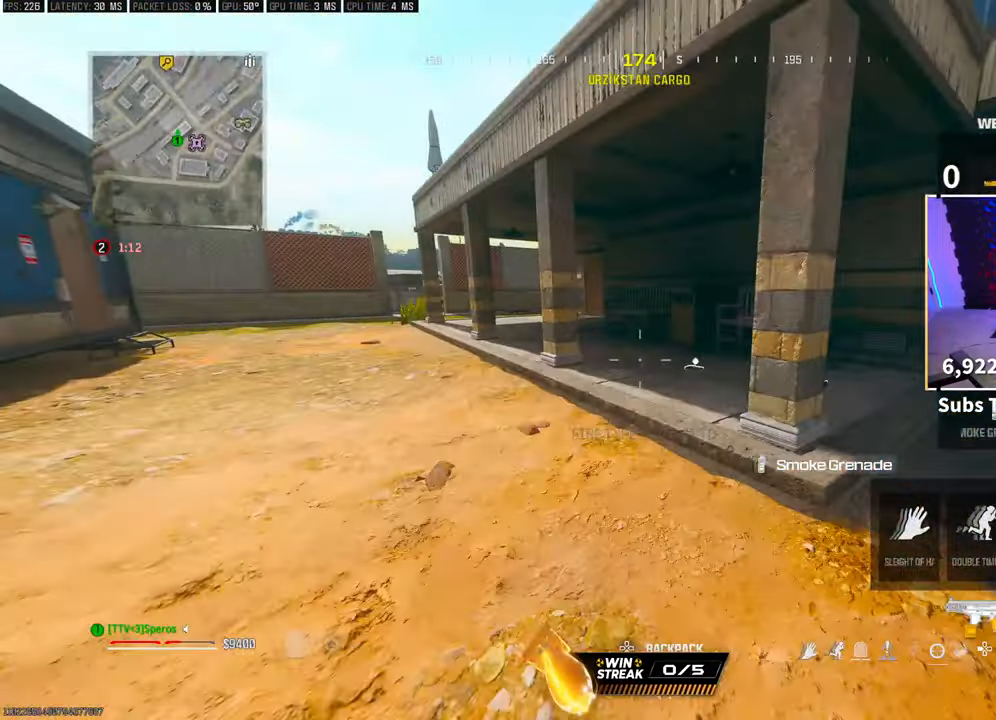
Gameplay with a controller (PlayStation layout); each line is a JSON object with the inputs held at the frame after it. "events" lists button and stick changes between this image and that frame as [ms after this image, input, new state], when the widget could be followed in between. Not read: R3.
{"buttons": [], "left_stick": "up", "right_stick": "down-left", "events": [[50, "L2", "up"], [150, "L2", "down"], [250, "L2", "up"], [333, "CROSS", "down"], [483, "CROSS", "up"], [483, "right_stick", "down-left"]]}
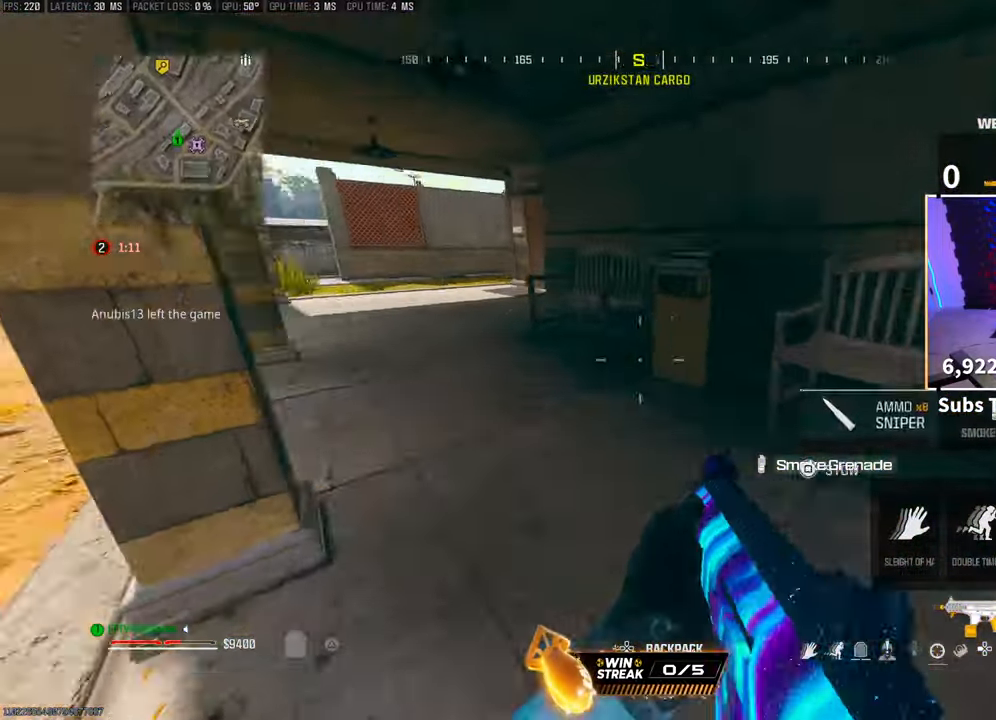
{"buttons": ["L3"], "left_stick": "up", "right_stick": "center", "events": [[50, "L3", "down"], [100, "right_stick", "center"], [183, "L3", "up"], [200, "TRIANGLE", "down"], [250, "TRIANGLE", "up"], [400, "L3", "down"]]}
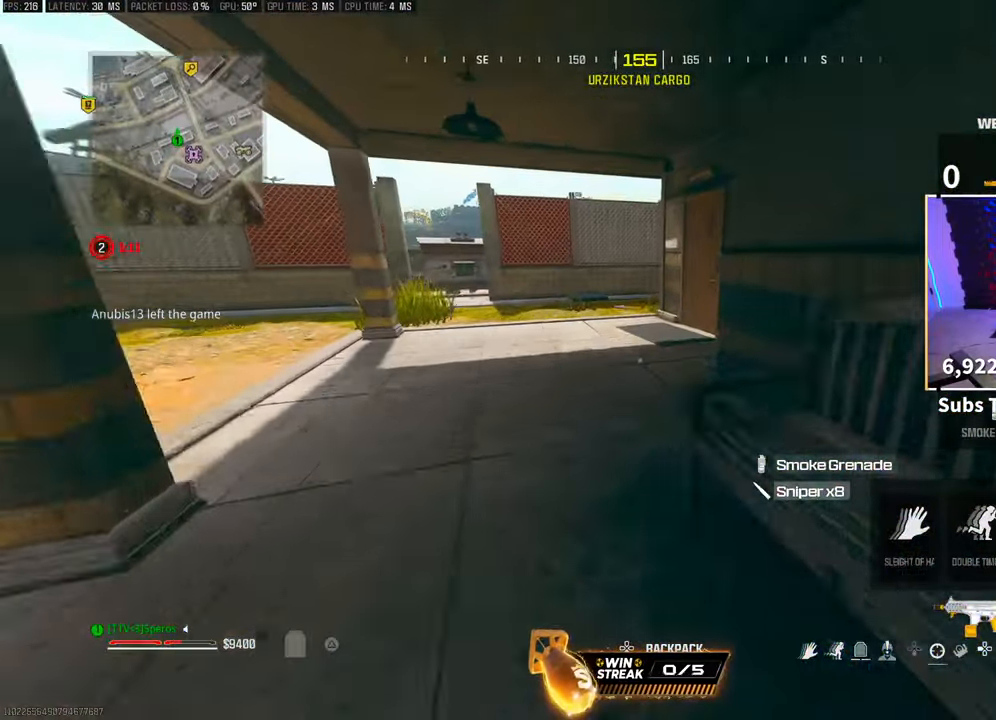
{"buttons": [], "left_stick": "up", "right_stick": "center", "events": [[33, "L3", "up"], [50, "TRIANGLE", "down"], [100, "TRIANGLE", "up"], [200, "L3", "down"], [300, "L3", "up"], [300, "right_stick", "right"], [500, "right_stick", "center"]]}
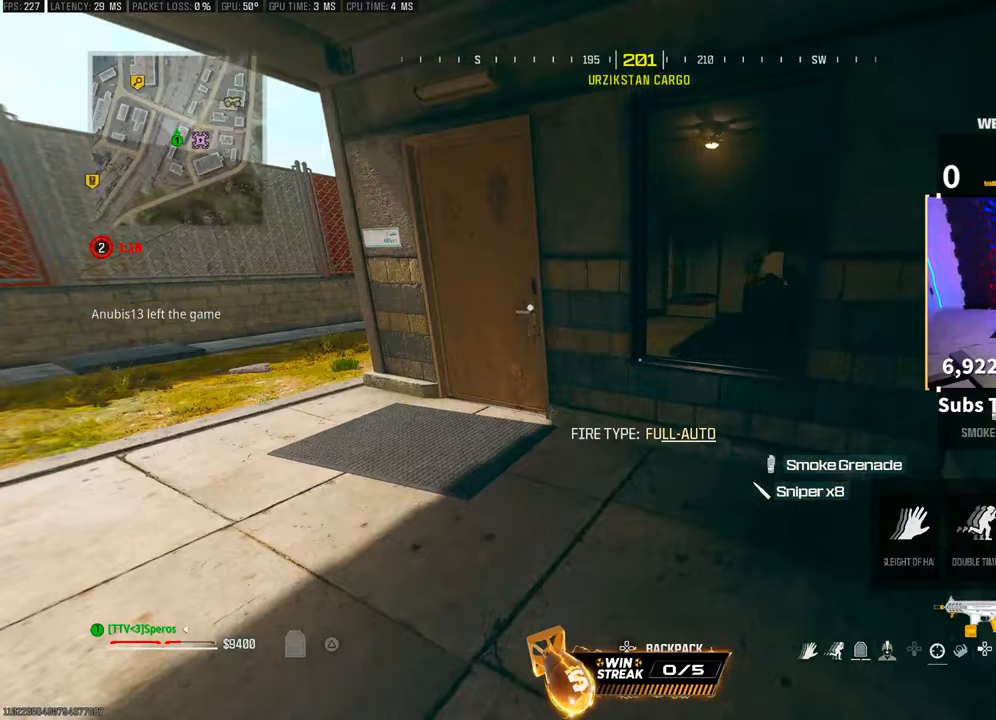
{"buttons": [], "left_stick": "right", "right_stick": "center", "events": [[300, "right_stick", "right"], [450, "right_stick", "center"], [500, "left_stick", "right"]]}
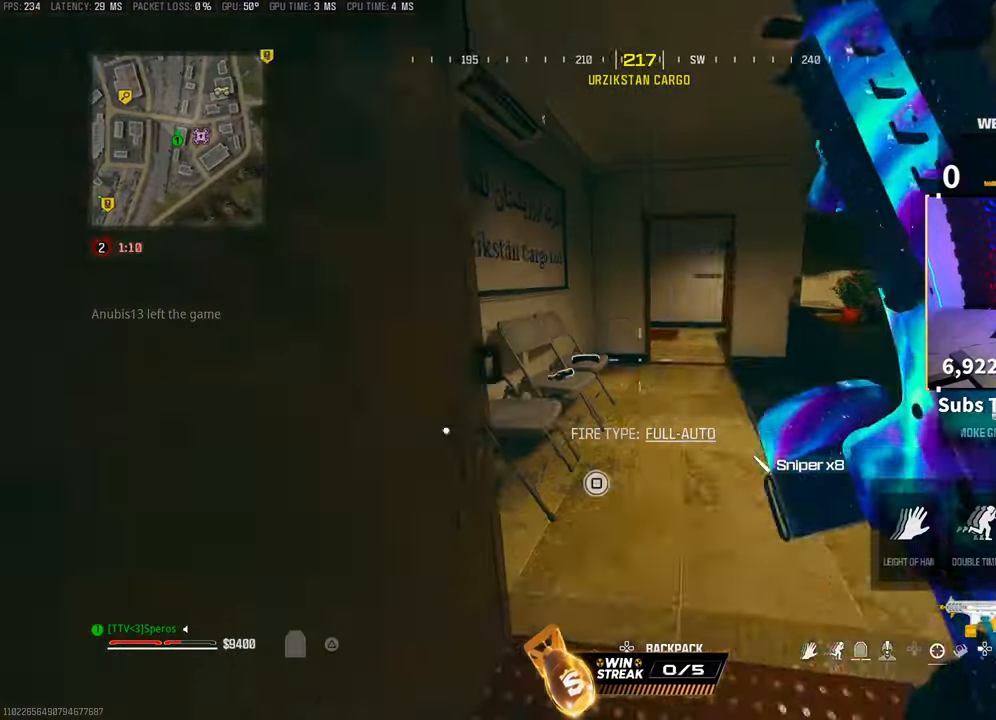
{"buttons": [], "left_stick": "up-left", "right_stick": "right", "events": [[150, "left_stick", "up"], [433, "left_stick", "up-left"], [500, "right_stick", "right"]]}
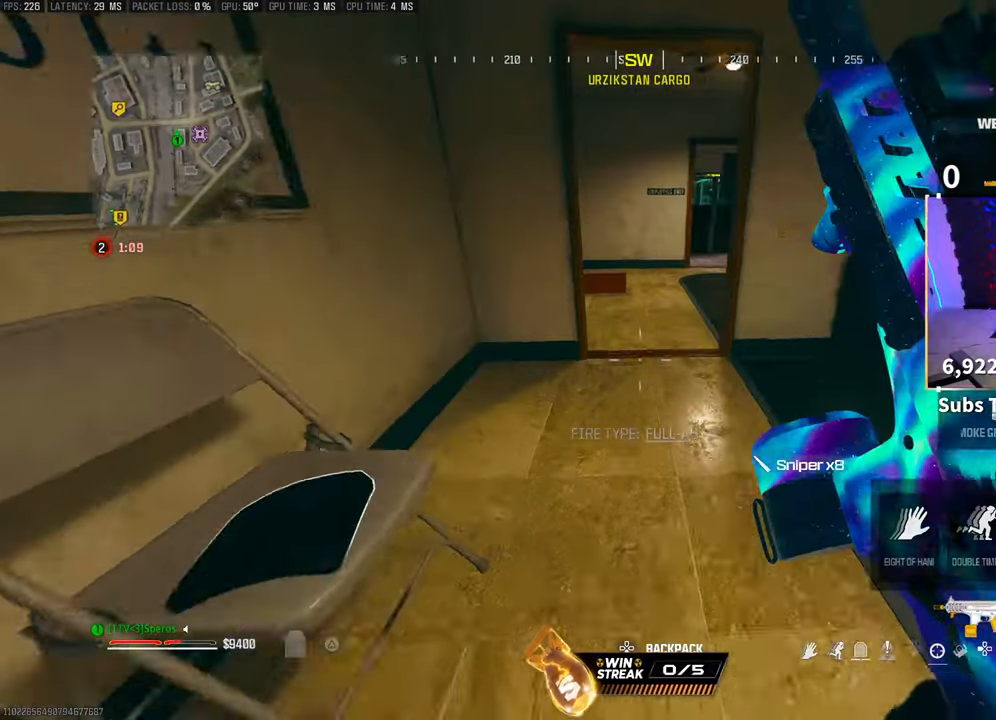
{"buttons": [], "left_stick": "up-right", "right_stick": "left", "events": [[100, "left_stick", "center"], [150, "left_stick", "right"], [233, "left_stick", "up-right"], [283, "right_stick", "center"], [450, "right_stick", "left"]]}
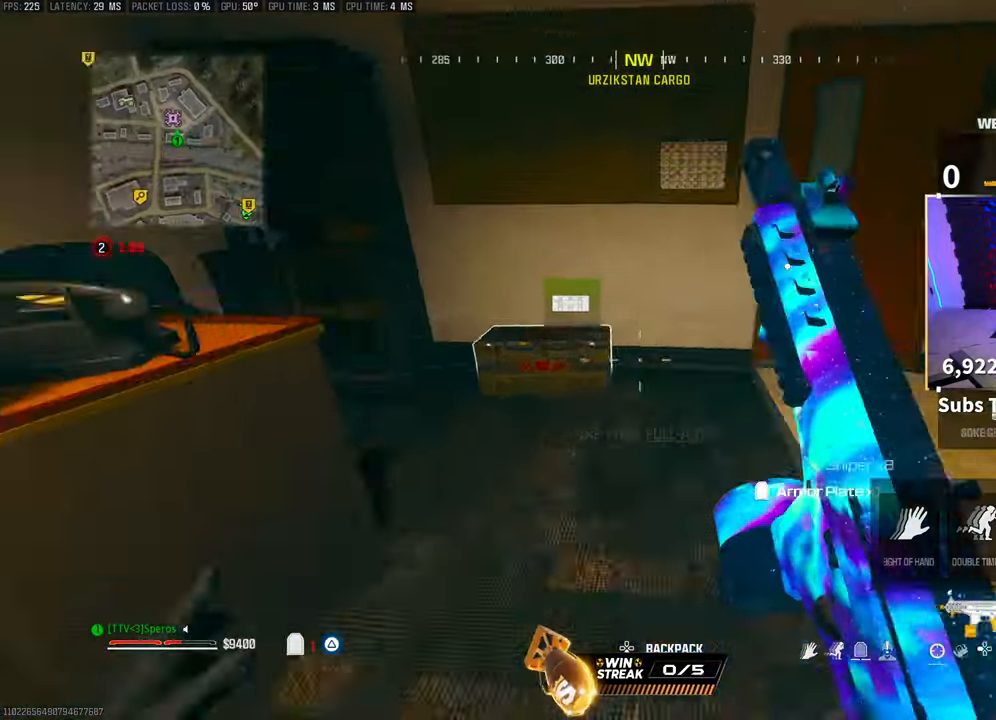
{"buttons": ["TRIANGLE"], "left_stick": "down", "right_stick": "left", "events": [[50, "SQUARE", "down"], [83, "left_stick", "center"], [150, "SQUARE", "up"], [300, "left_stick", "down"], [350, "TRIANGLE", "down"]]}
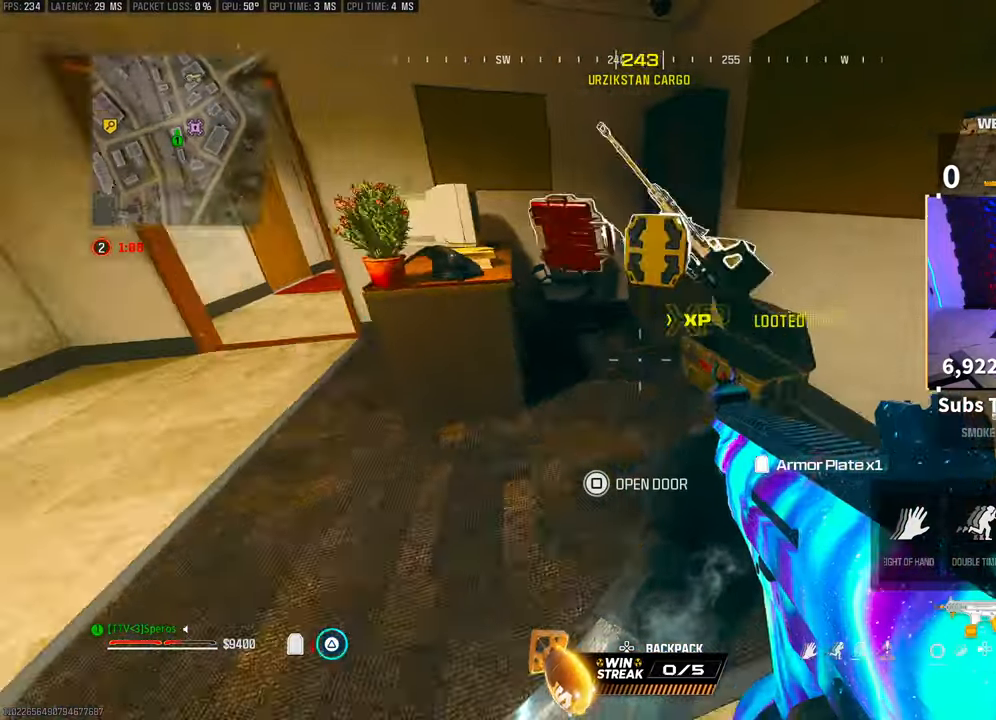
{"buttons": ["TRIANGLE"], "left_stick": "up-right", "right_stick": "center", "events": [[50, "right_stick", "center"], [100, "left_stick", "left"], [250, "left_stick", "up"], [433, "left_stick", "up-right"]]}
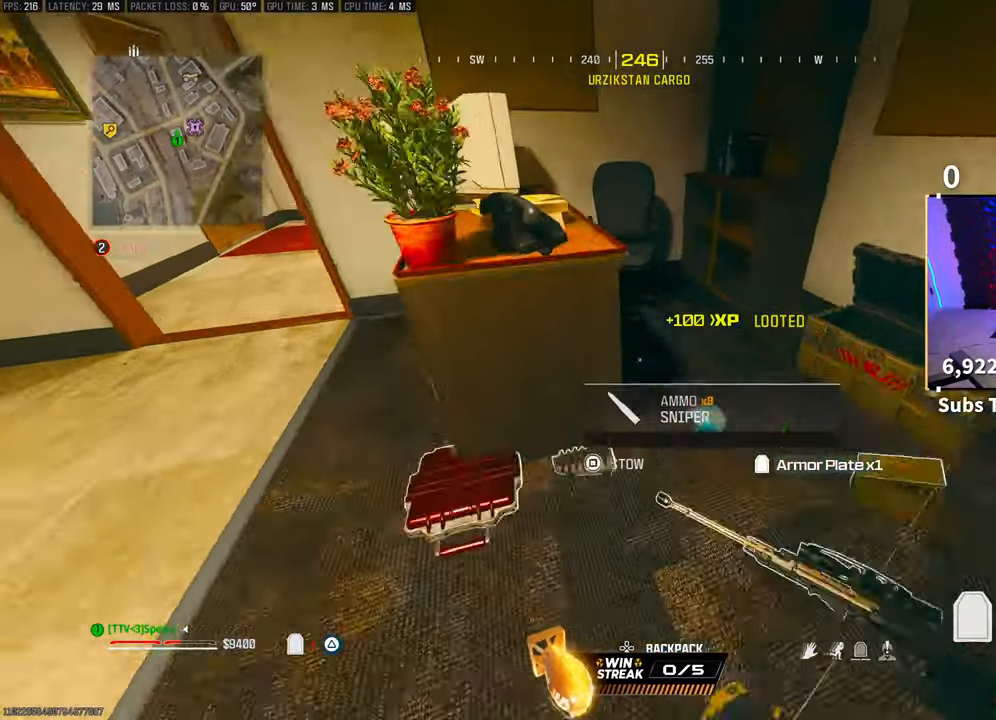
{"buttons": ["TRIANGLE"], "left_stick": "up-left", "right_stick": "center", "events": [[100, "right_stick", "left"], [350, "left_stick", "left"], [350, "right_stick", "center"], [450, "left_stick", "up-left"]]}
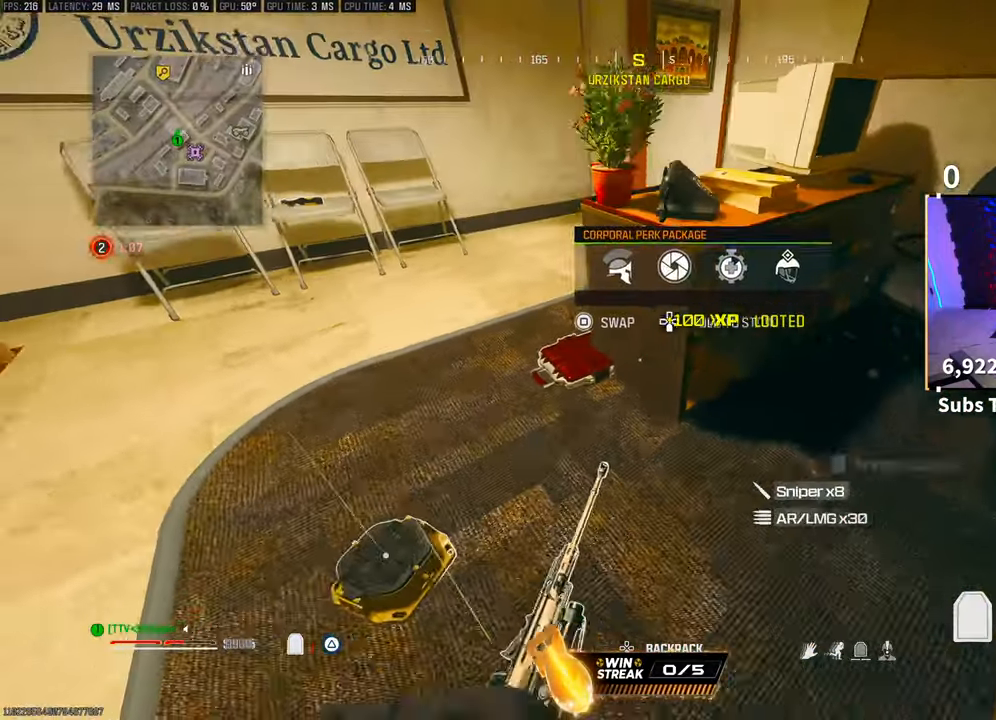
{"buttons": ["TRIANGLE"], "left_stick": "up-left", "right_stick": "up-right", "events": [[100, "L3", "down"], [100, "right_stick", "up-right"], [183, "right_stick", "center"], [233, "L3", "up"], [350, "right_stick", "up-right"]]}
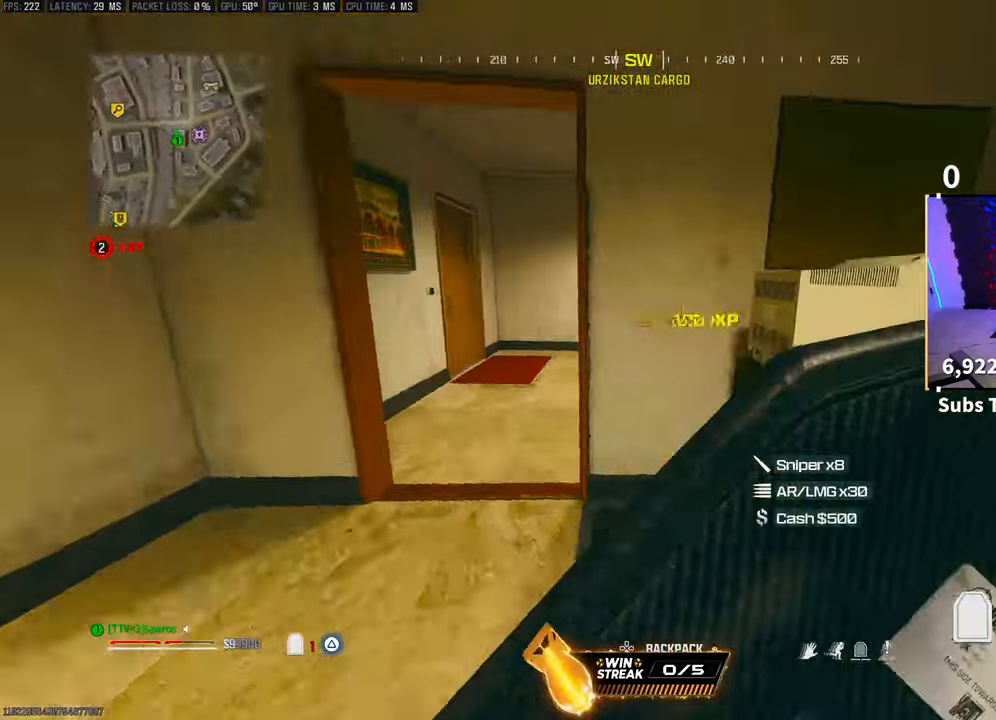
{"buttons": ["TRIANGLE"], "left_stick": "up", "right_stick": "right", "events": [[50, "right_stick", "center"], [333, "left_stick", "up"], [350, "right_stick", "right"], [383, "CROSS", "down"], [500, "CROSS", "up"]]}
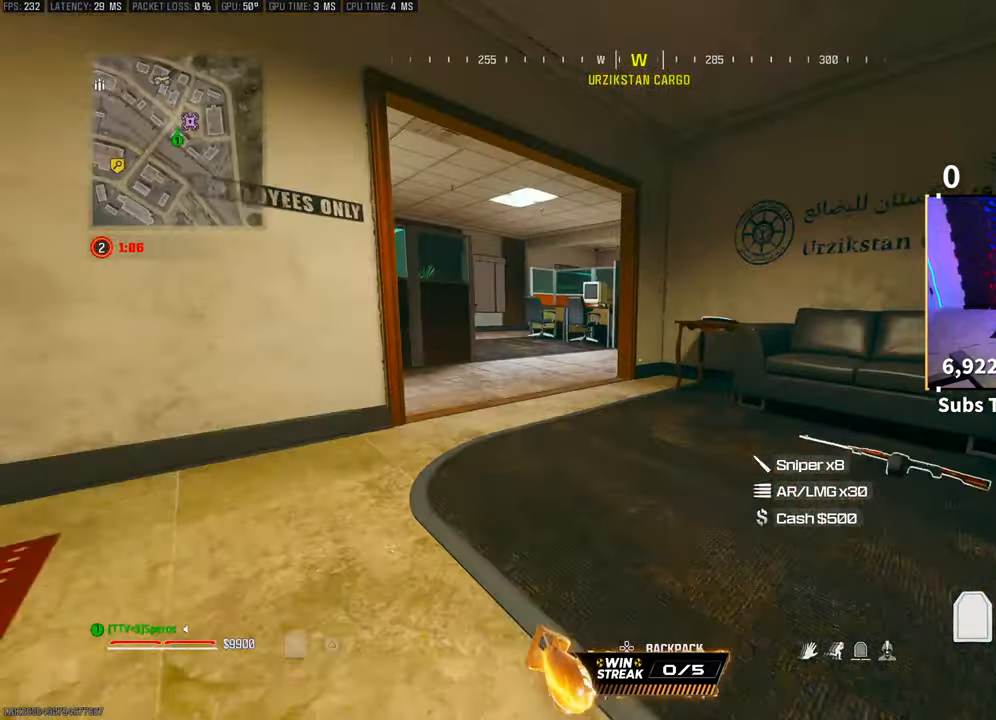
{"buttons": ["TRIANGLE"], "left_stick": "up-right", "right_stick": "left", "events": [[50, "L3", "down"], [183, "L3", "up"], [183, "left_stick", "up-right"], [283, "right_stick", "center"], [500, "right_stick", "left"]]}
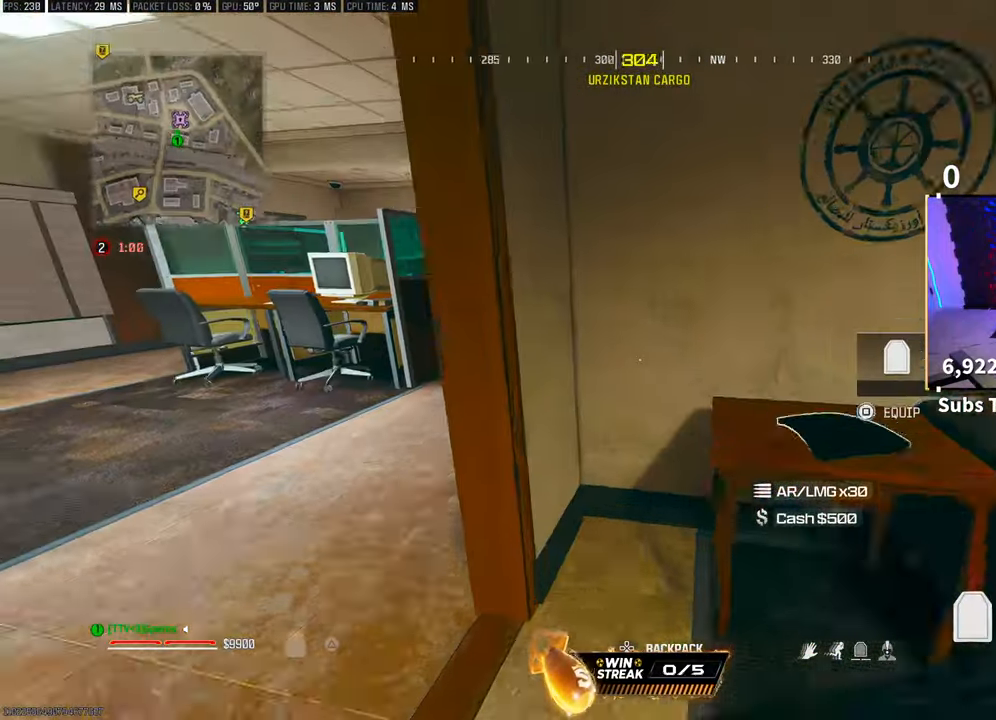
{"buttons": [], "left_stick": "up-left", "right_stick": "center", "events": [[100, "left_stick", "down-right"], [150, "left_stick", "center"], [233, "left_stick", "up-left"], [250, "TRIANGLE", "up"], [300, "right_stick", "center"], [400, "TRIANGLE", "down"], [483, "TRIANGLE", "up"]]}
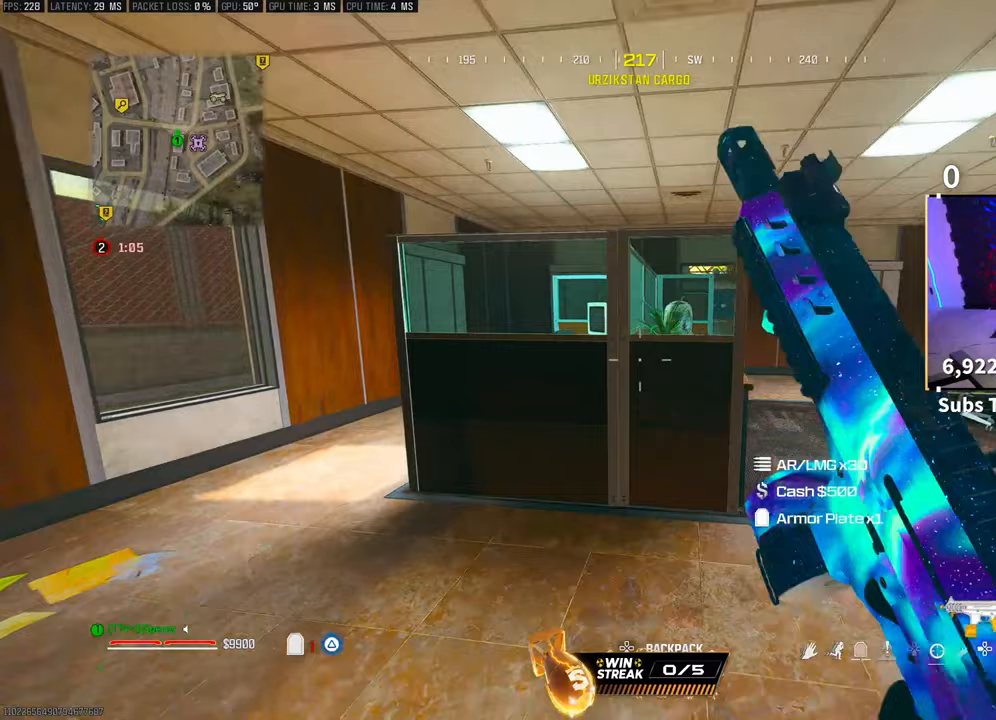
{"buttons": [], "left_stick": "up", "right_stick": "right", "events": [[50, "TRIANGLE", "down"], [50, "left_stick", "left"], [100, "TRIANGLE", "up"], [200, "right_stick", "down-left"], [333, "left_stick", "up-left"], [483, "left_stick", "up"], [483, "right_stick", "right"]]}
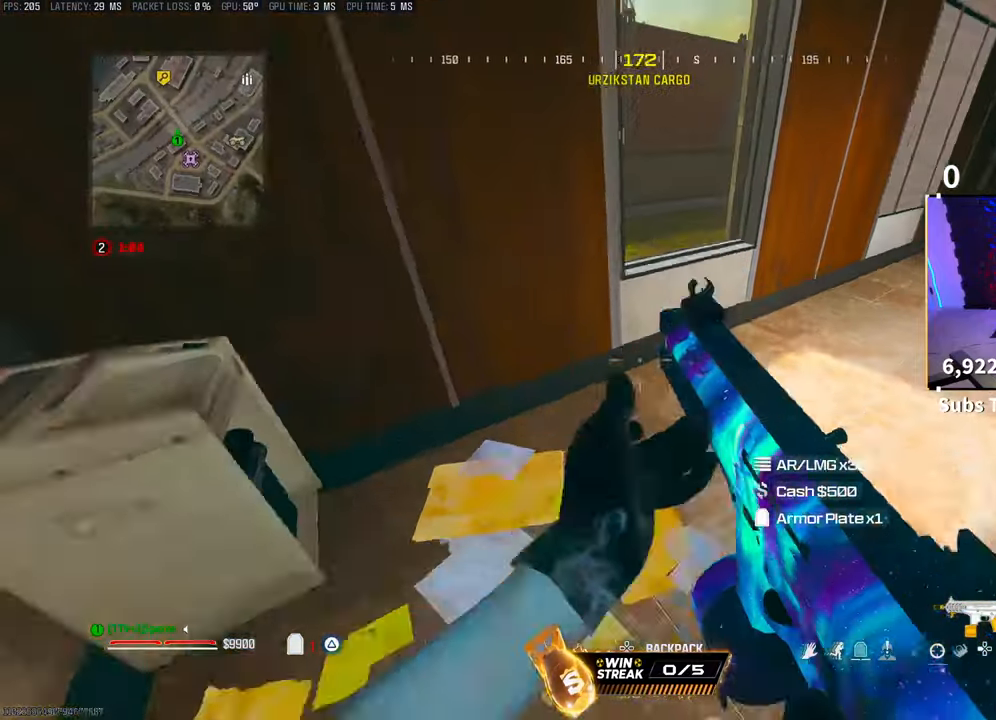
{"buttons": ["CROSS"], "left_stick": "up", "right_stick": "right", "events": [[50, "L3", "down"], [50, "left_stick", "up-right"], [183, "L3", "up"], [183, "left_stick", "up"], [250, "right_stick", "center"], [483, "right_stick", "right"], [500, "CROSS", "down"]]}
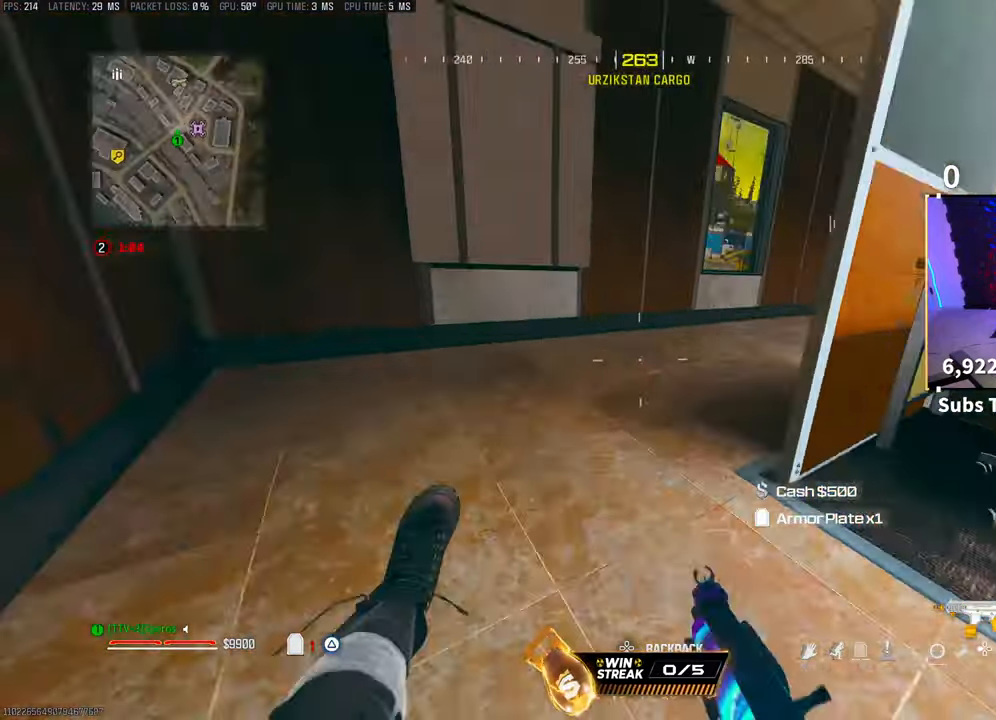
{"buttons": [], "left_stick": "left", "right_stick": "center", "events": [[50, "left_stick", "right"], [150, "CROSS", "up"], [250, "left_stick", "up-right"], [250, "right_stick", "center"], [433, "left_stick", "center"], [483, "left_stick", "left"]]}
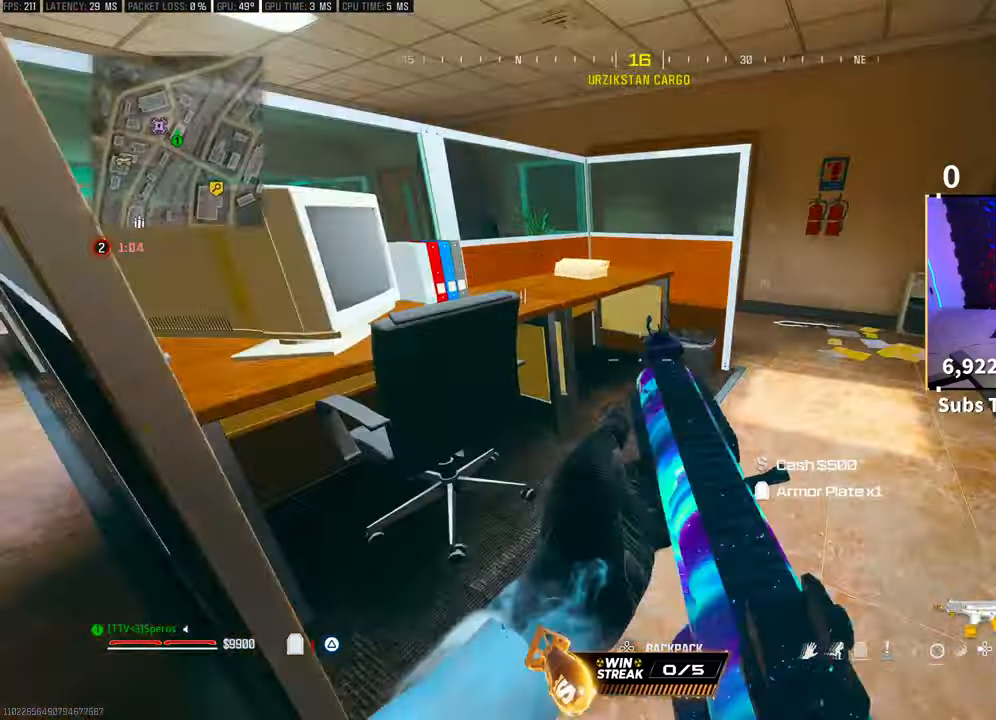
{"buttons": [], "left_stick": "up-left", "right_stick": "center", "events": [[33, "right_stick", "left"], [283, "right_stick", "right"], [300, "left_stick", "up-left"], [433, "right_stick", "center"]]}
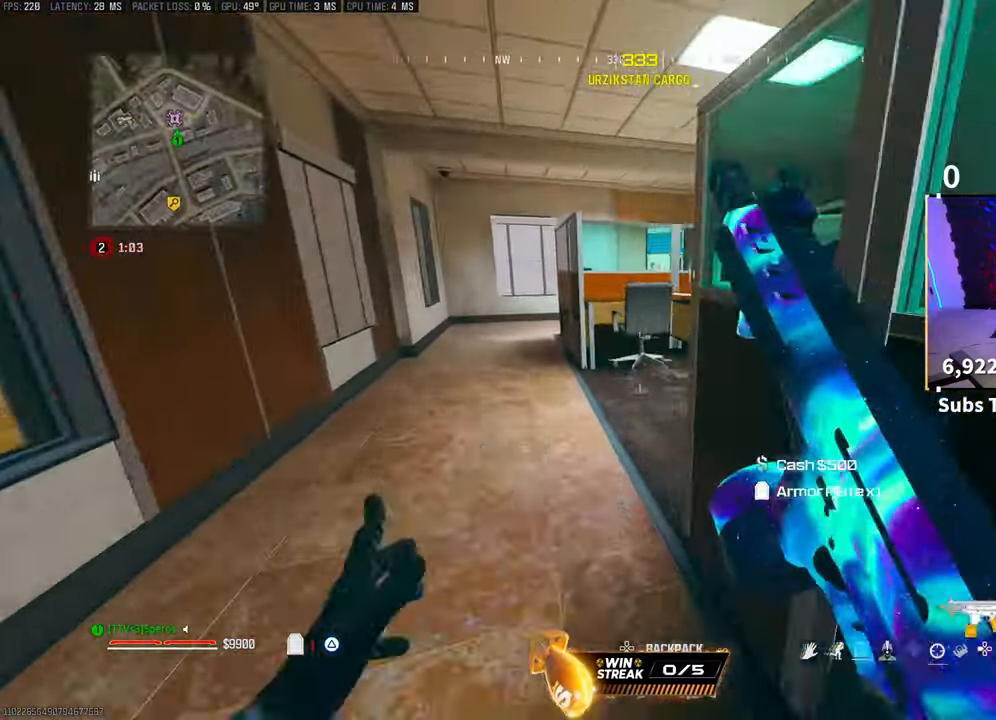
{"buttons": [], "left_stick": "left", "right_stick": "right", "events": [[33, "TRIANGLE", "down"], [100, "TRIANGLE", "up"], [150, "TRIANGLE", "down"], [183, "left_stick", "center"], [200, "TRIANGLE", "up"], [250, "left_stick", "up-right"], [350, "left_stick", "center"], [400, "left_stick", "left"], [400, "right_stick", "right"]]}
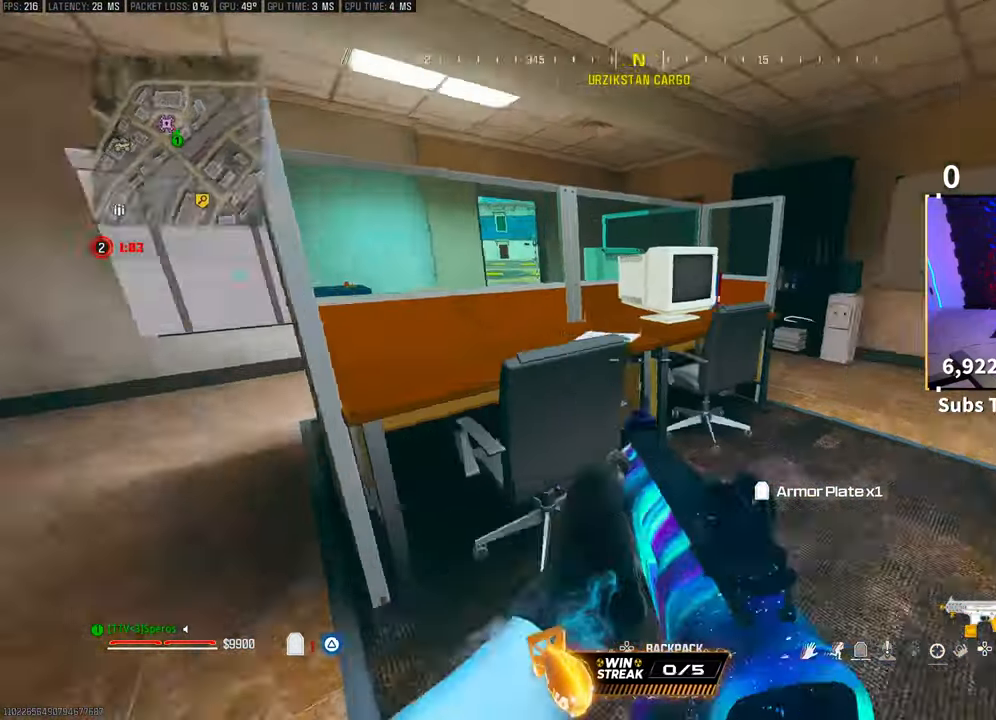
{"buttons": [], "left_stick": "up-left", "right_stick": "right", "events": [[183, "right_stick", "left"], [400, "left_stick", "up-left"], [450, "right_stick", "center"], [500, "right_stick", "right"]]}
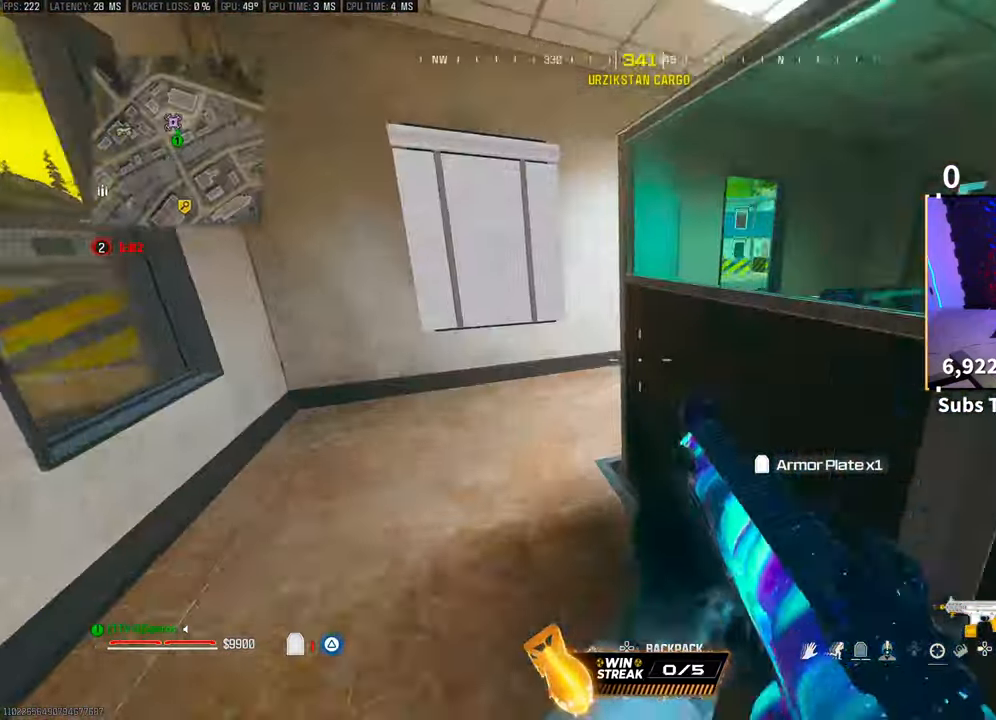
{"buttons": [], "left_stick": "left", "right_stick": "center", "events": [[150, "left_stick", "left"], [500, "right_stick", "center"]]}
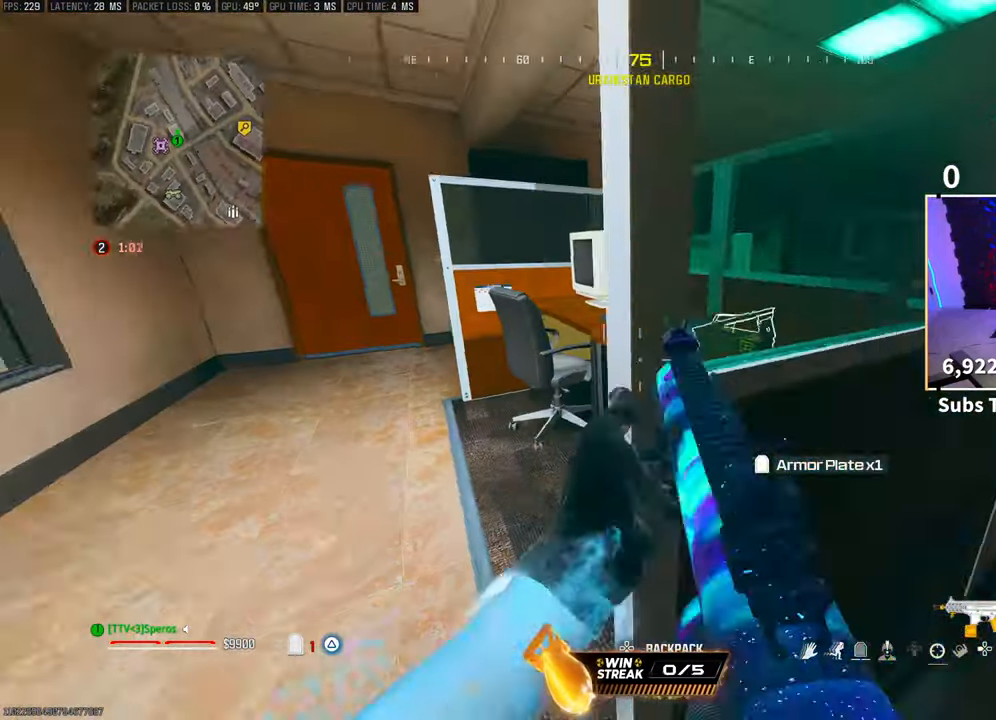
{"buttons": [], "left_stick": "up-right", "right_stick": "left", "events": [[50, "left_stick", "up"], [150, "left_stick", "left"], [250, "right_stick", "right"], [300, "left_stick", "up"], [400, "left_stick", "up-right"], [433, "right_stick", "left"]]}
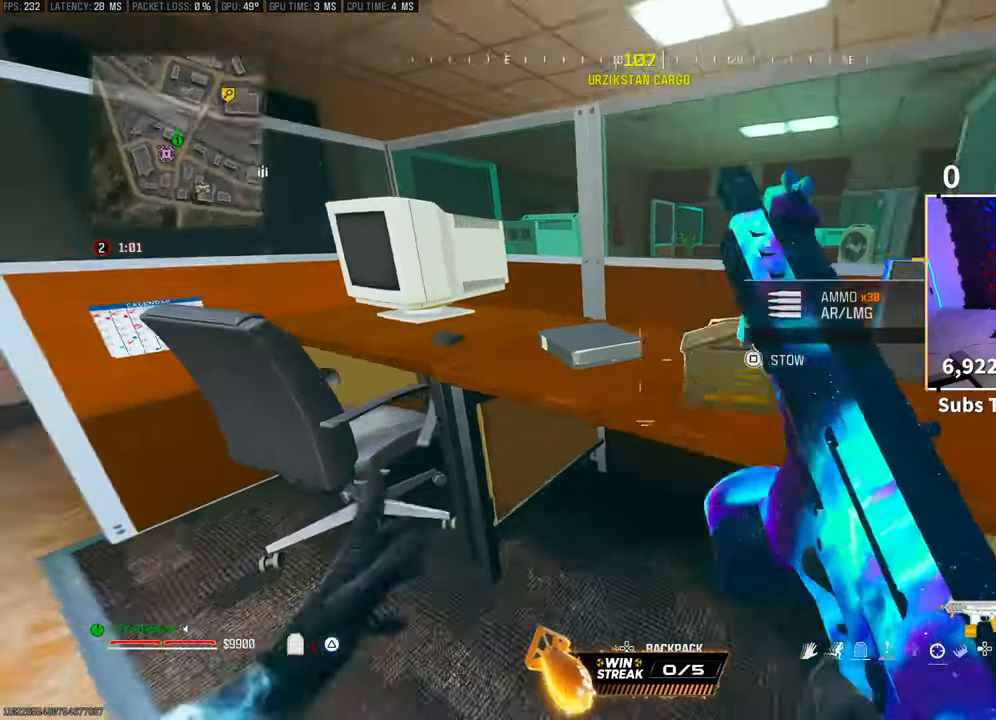
{"buttons": [], "left_stick": "up-right", "right_stick": "center", "events": [[50, "left_stick", "left"], [183, "right_stick", "center"], [283, "TRIANGLE", "down"], [350, "TRIANGLE", "up"], [350, "left_stick", "up-left"], [433, "TRIANGLE", "down"], [450, "TRIANGLE", "up"], [450, "left_stick", "up-right"]]}
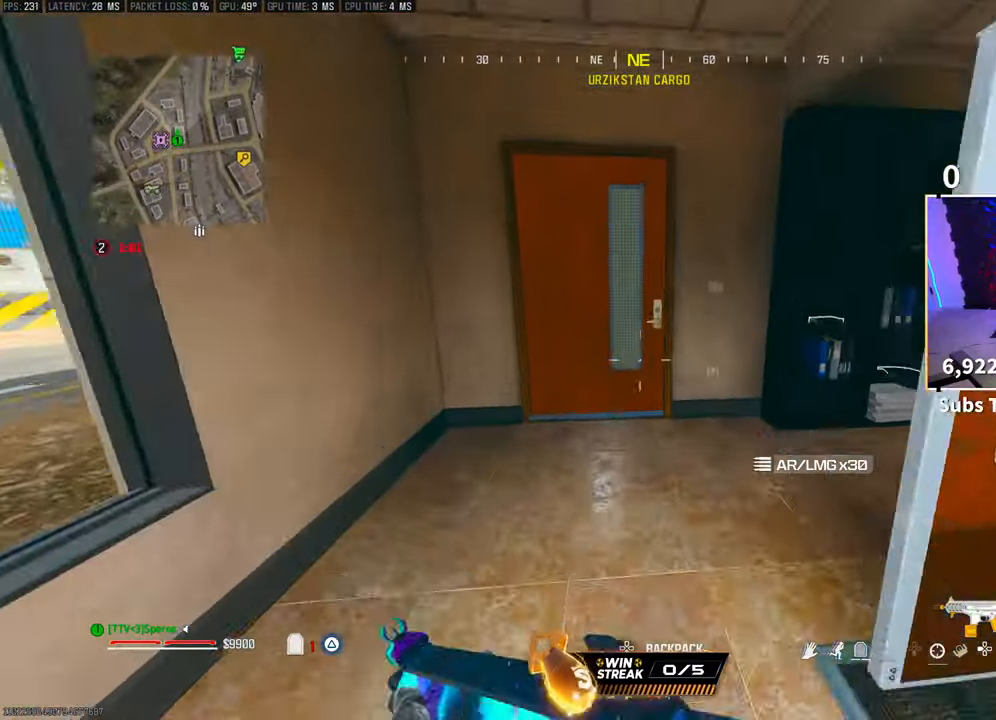
{"buttons": [], "left_stick": "right", "right_stick": "left", "events": [[150, "right_stick", "right"], [300, "right_stick", "center"], [450, "right_stick", "down-left"], [500, "left_stick", "right"], [500, "right_stick", "left"]]}
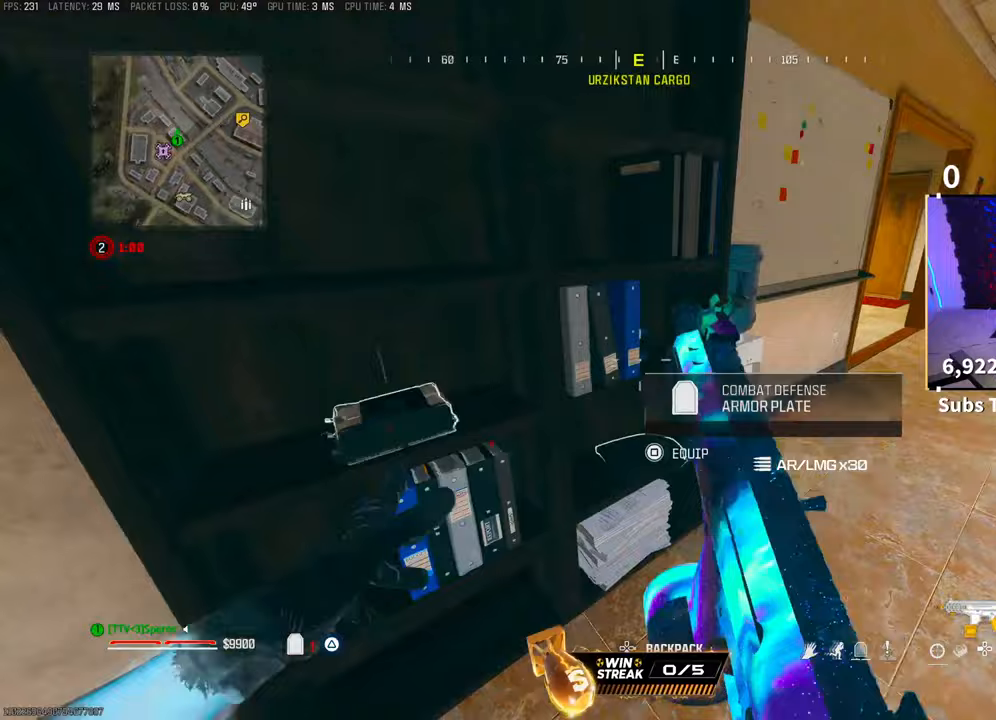
{"buttons": [], "left_stick": "up-left", "right_stick": "right", "events": [[100, "left_stick", "center"], [183, "left_stick", "left"], [250, "right_stick", "center"], [383, "L3", "down"], [383, "left_stick", "up"], [450, "right_stick", "right"], [483, "L3", "up"], [483, "left_stick", "up-left"]]}
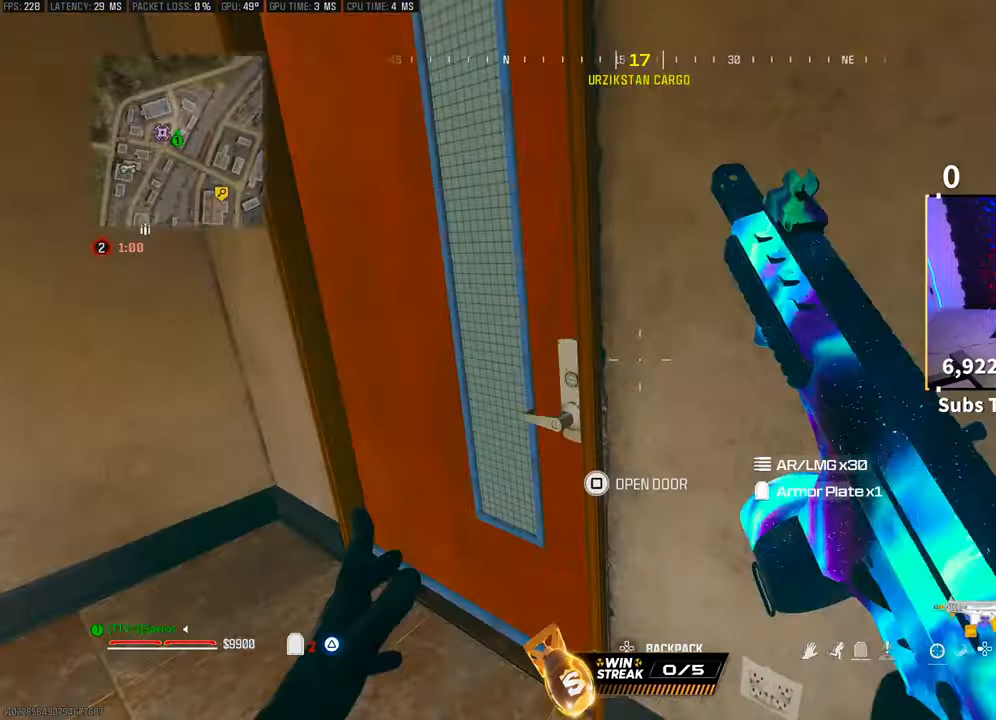
{"buttons": ["TRIANGLE"], "left_stick": "up-left", "right_stick": "center", "events": [[133, "right_stick", "center"], [250, "right_stick", "right"], [400, "right_stick", "center"], [483, "TRIANGLE", "down"]]}
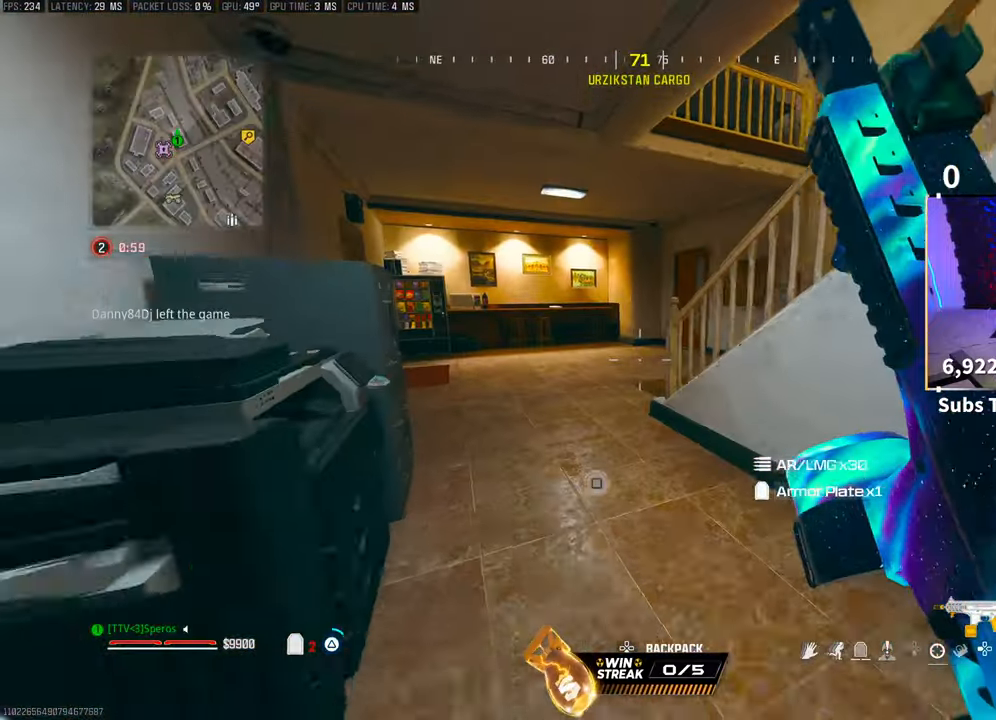
{"buttons": [], "left_stick": "up-left", "right_stick": "left", "events": [[50, "TRIANGLE", "up"], [100, "TRIANGLE", "down"], [150, "TRIANGLE", "up"], [500, "right_stick", "left"]]}
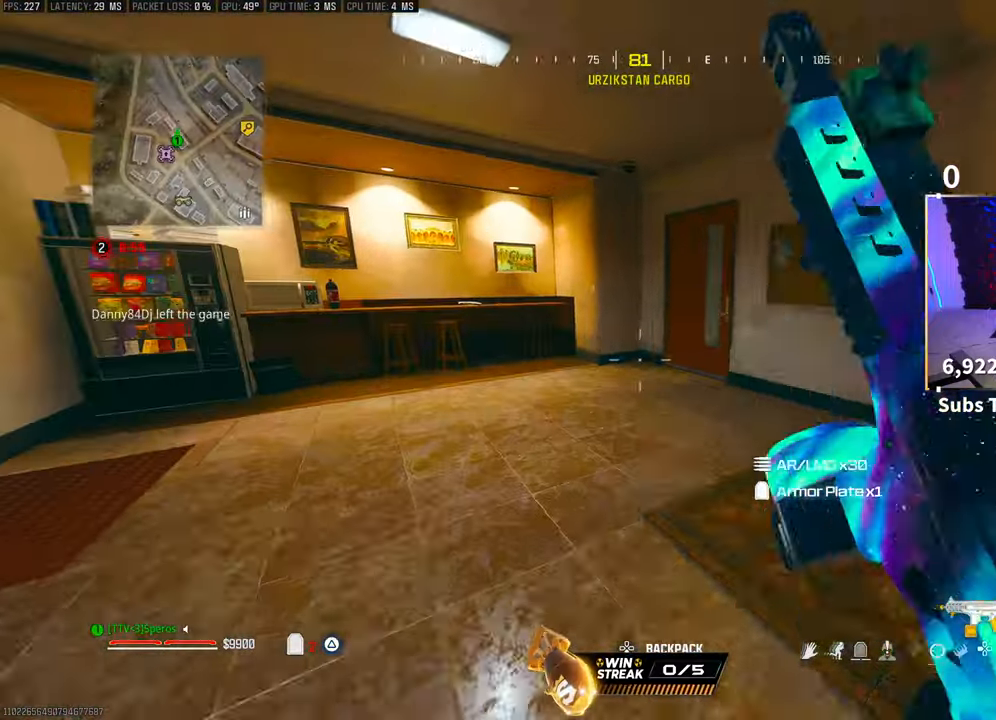
{"buttons": ["CROSS"], "left_stick": "up", "right_stick": "center", "events": [[133, "right_stick", "center"], [283, "left_stick", "up"], [450, "CROSS", "down"]]}
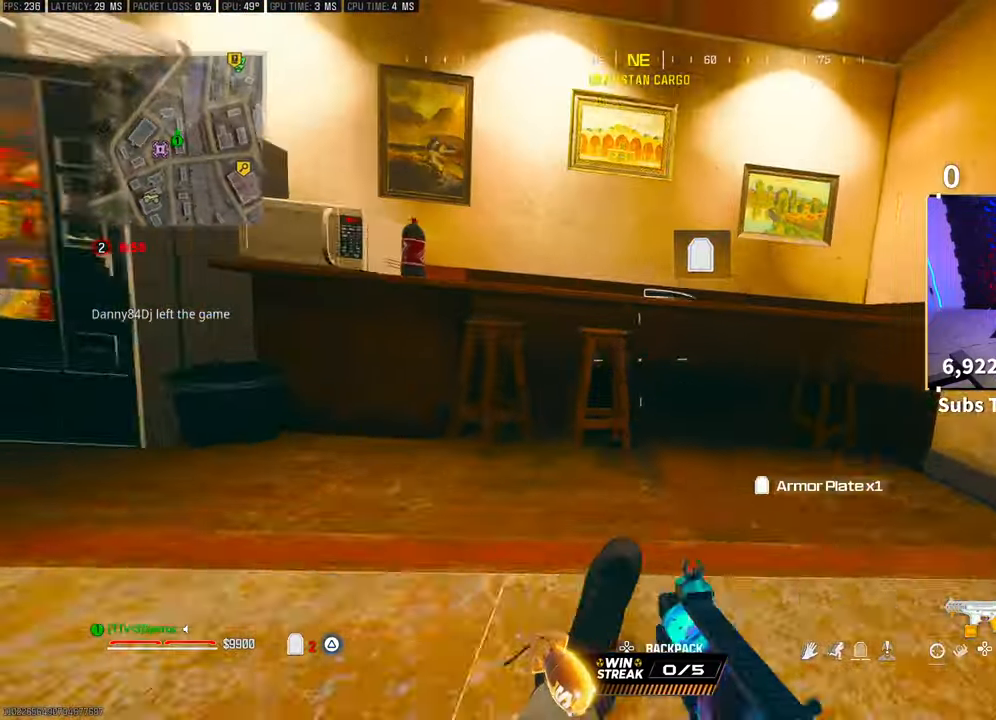
{"buttons": [], "left_stick": "up-left", "right_stick": "left", "events": [[50, "SQUARE", "down"], [83, "left_stick", "down-right"], [100, "CROSS", "up"], [133, "SQUARE", "up"], [133, "left_stick", "down"], [150, "right_stick", "left"], [400, "left_stick", "left"], [500, "left_stick", "up-left"]]}
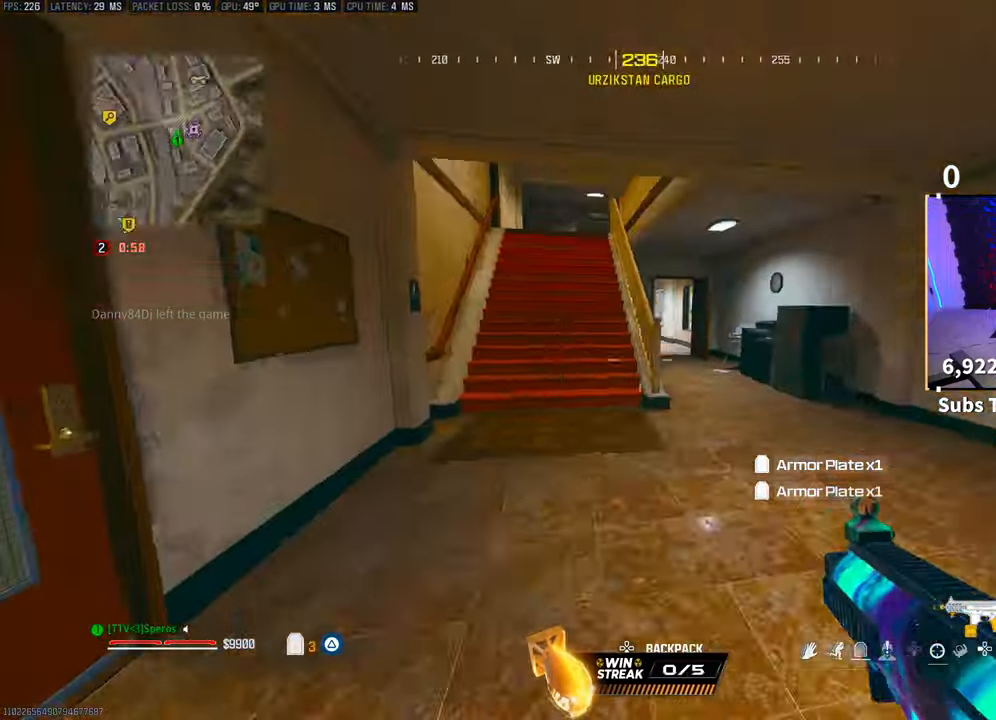
{"buttons": ["CROSS", "TRIANGLE"], "left_stick": "up-right", "right_stick": "center", "events": [[50, "right_stick", "center"], [350, "left_stick", "up"], [450, "CROSS", "down"], [450, "TRIANGLE", "down"], [450, "left_stick", "up-right"]]}